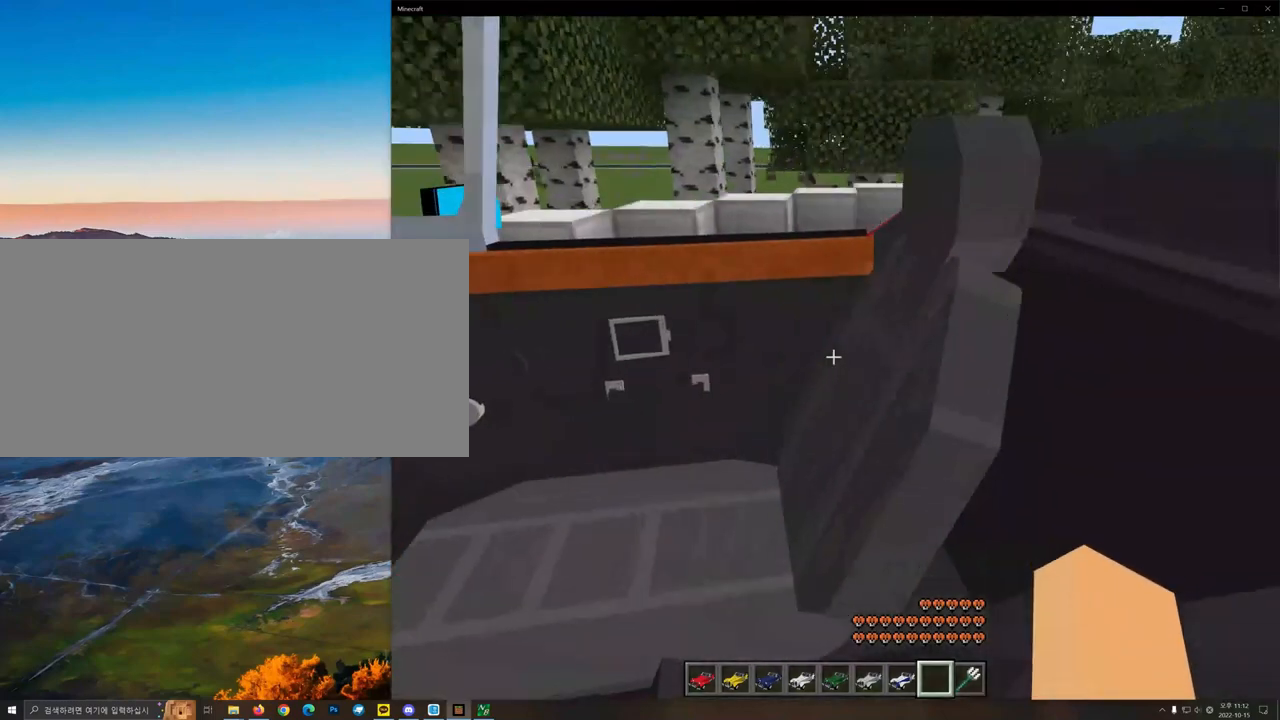
Gameplay with keyboard and mouse; each line is a JSON object with the keys and mouse buttons held at the frame after it. "events" lists presses ("down") and releases ("up") of ".", "/", "0", "1", "2", "3", "4", "5", "6", "7", "8", "9", "a", "alt_l", "alt_r", "b", "backslash", "backspace", "c", "caps_lock", "comma", "ctrl_l", "ctrl_r", "d", "e", "equals", "f", "g", "h", "i", "j", "k", "l", "lbracket", "m", "minus", "n", "o", "p", "q", "quote", "r", "rbracket", "return", "s", "semicolon", "shift_l", "shift_r", "space", "super", "t", "tab", "tilde", "u", "v", "w", "x", "y", "z", "mouse_left" and "mouse_right" between this image and that frame as [ms after this image, input, new state], when the widget could be followed in between. "mouse_left", "mouse_right" = the "left", "right" buttons of the "mouse" list. No other keys are recorded. Fast repeated clicks can show as one long hold. Mouse movement is not recorded.
{"keys": ["w"], "mouse": [], "events": []}
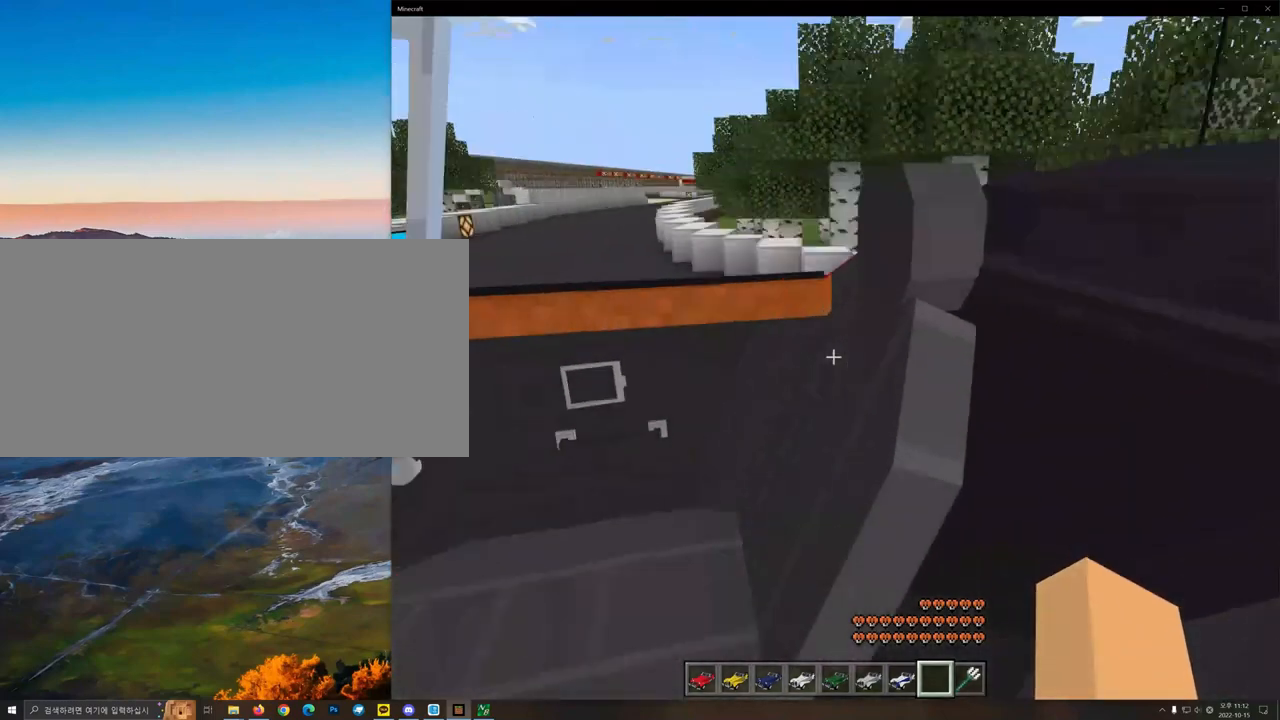
{"keys": ["w"], "mouse": [], "events": []}
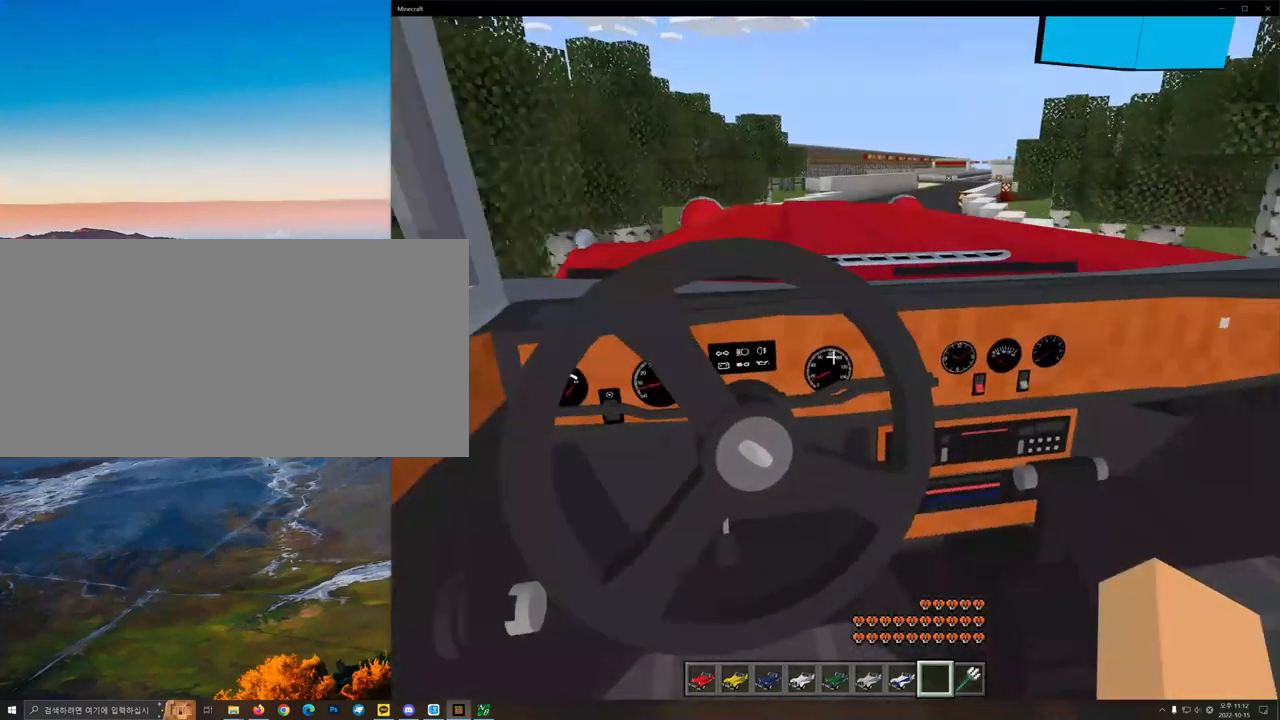
{"keys": ["w"], "mouse": [], "events": [[400, "mouse_right", "down"], [433, "mouse_right", "up"]]}
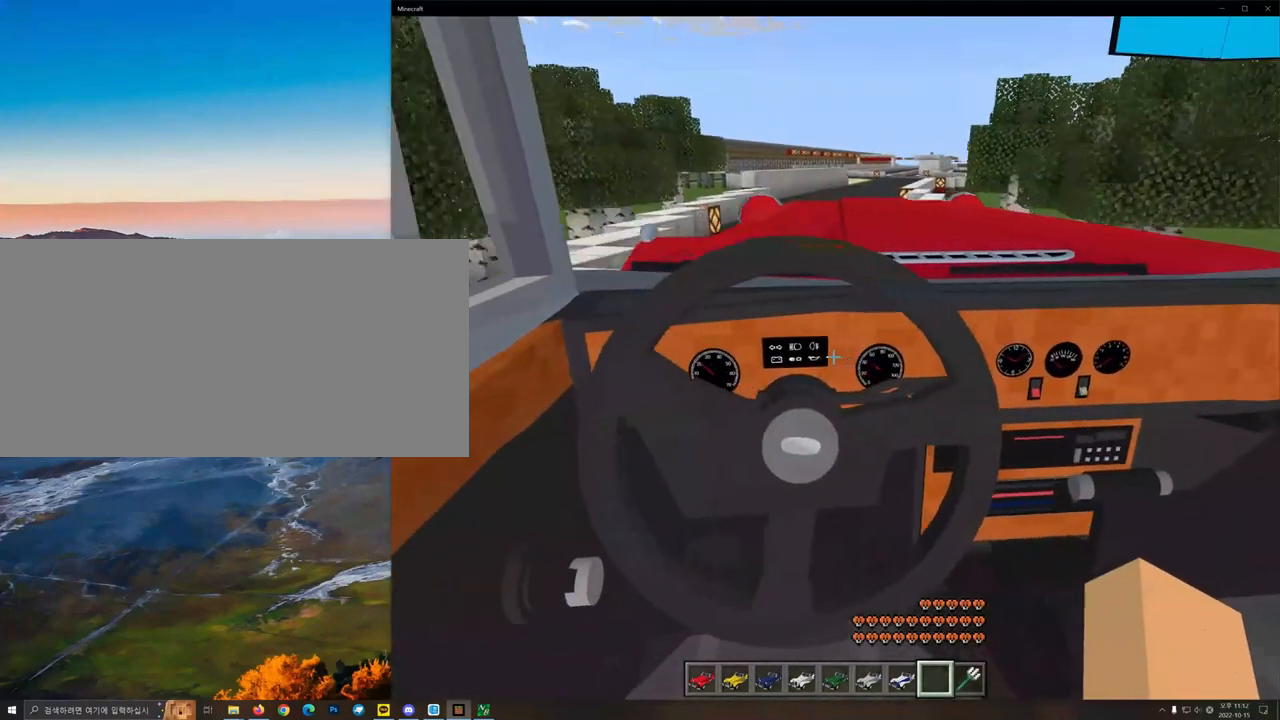
{"keys": ["w"], "mouse": [], "events": []}
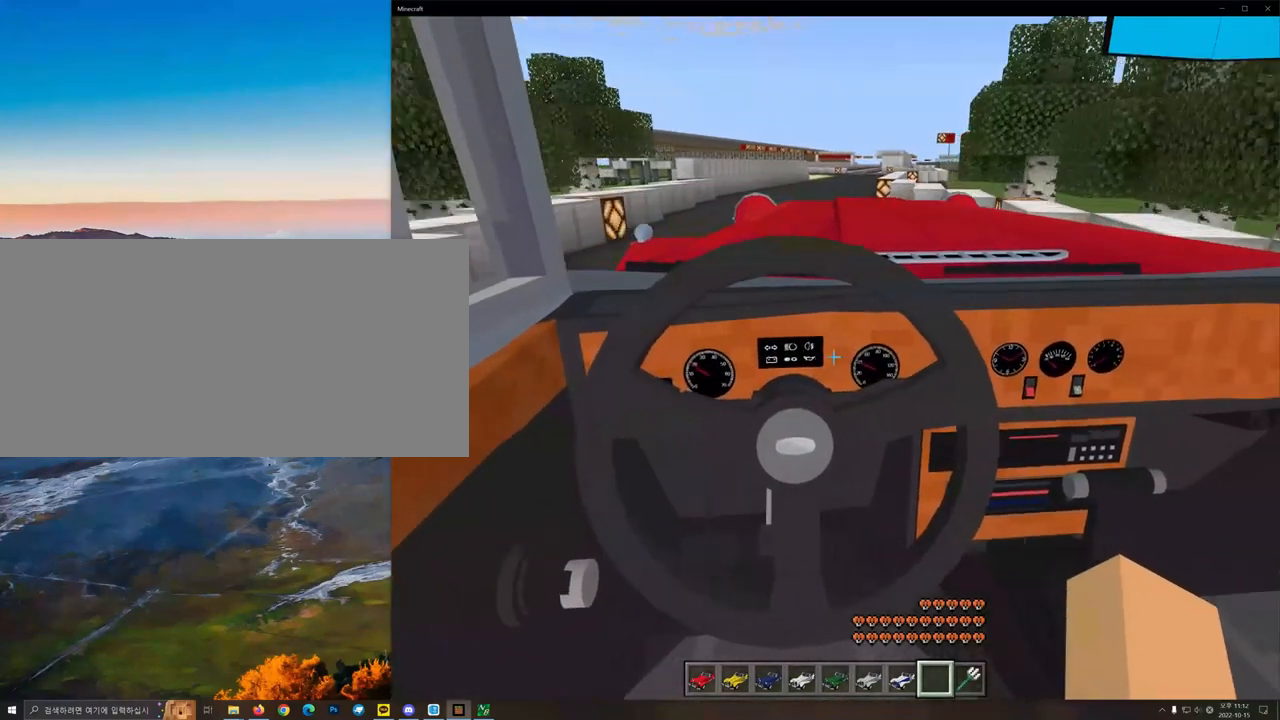
{"keys": ["w"], "mouse": ["right"], "events": [[400, "mouse_right", "down"]]}
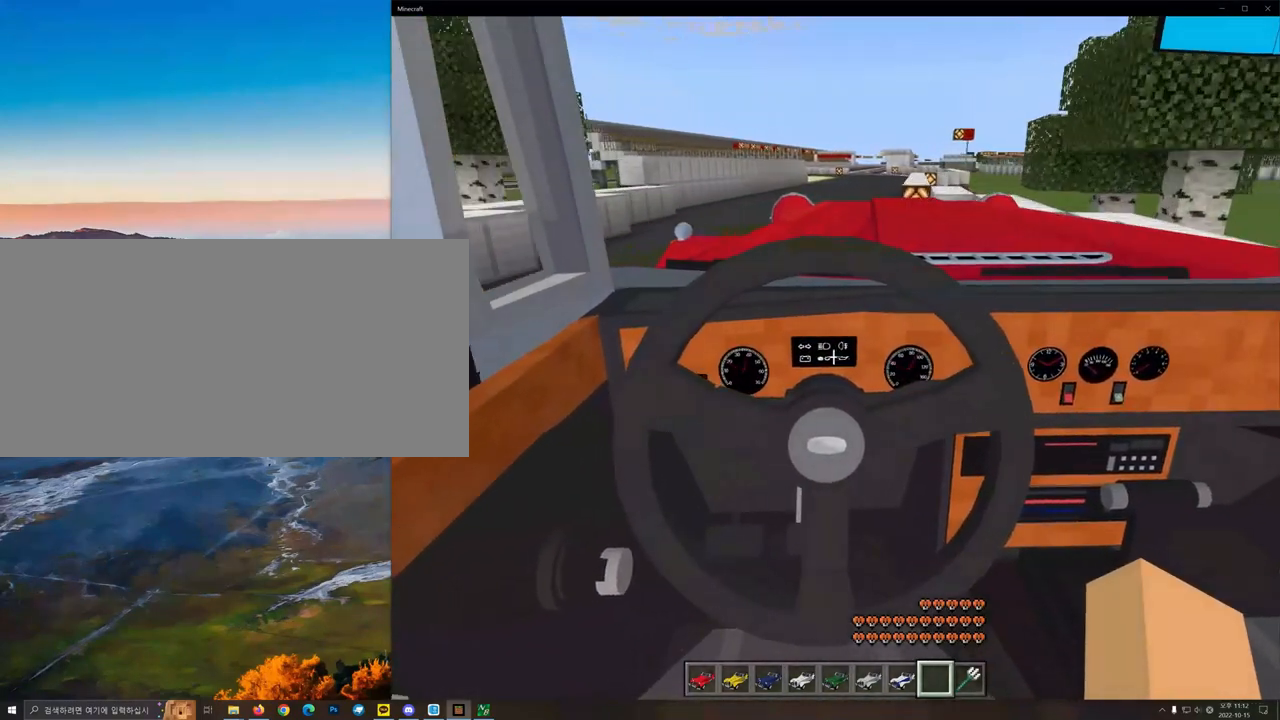
{"keys": ["w"], "mouse": [], "events": [[67, "mouse_right", "up"]]}
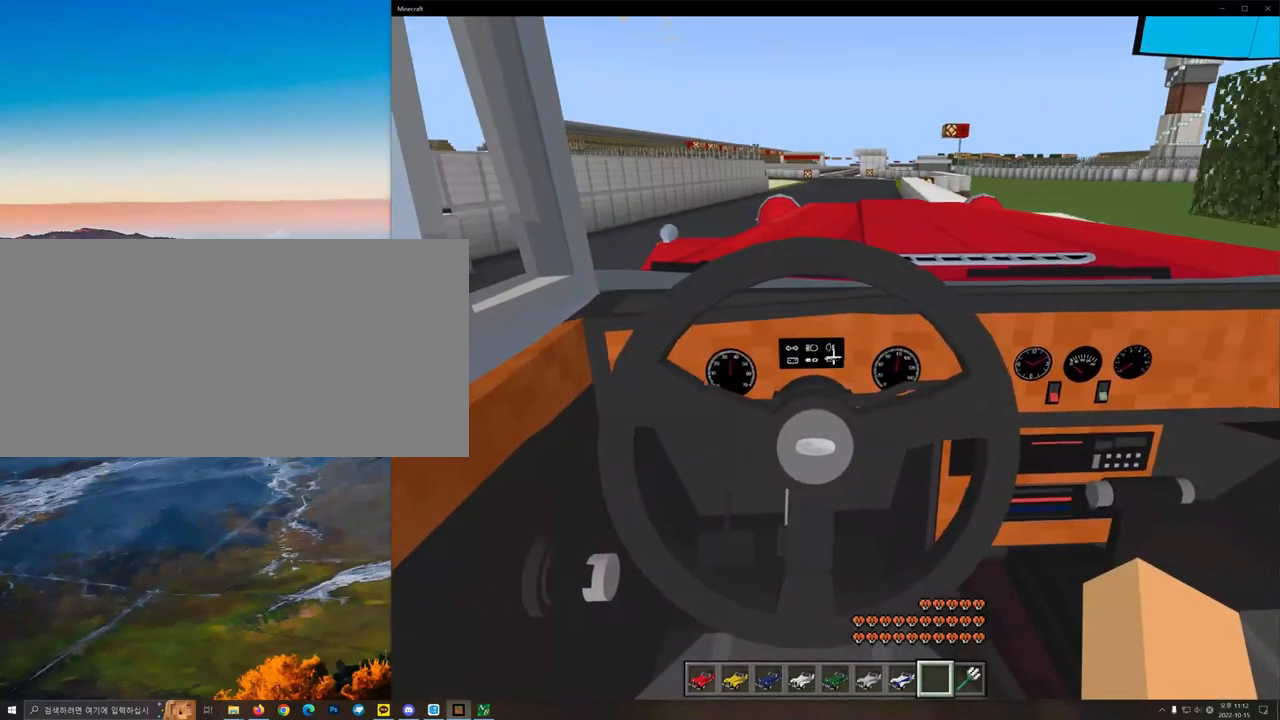
{"keys": ["w"], "mouse": [], "events": []}
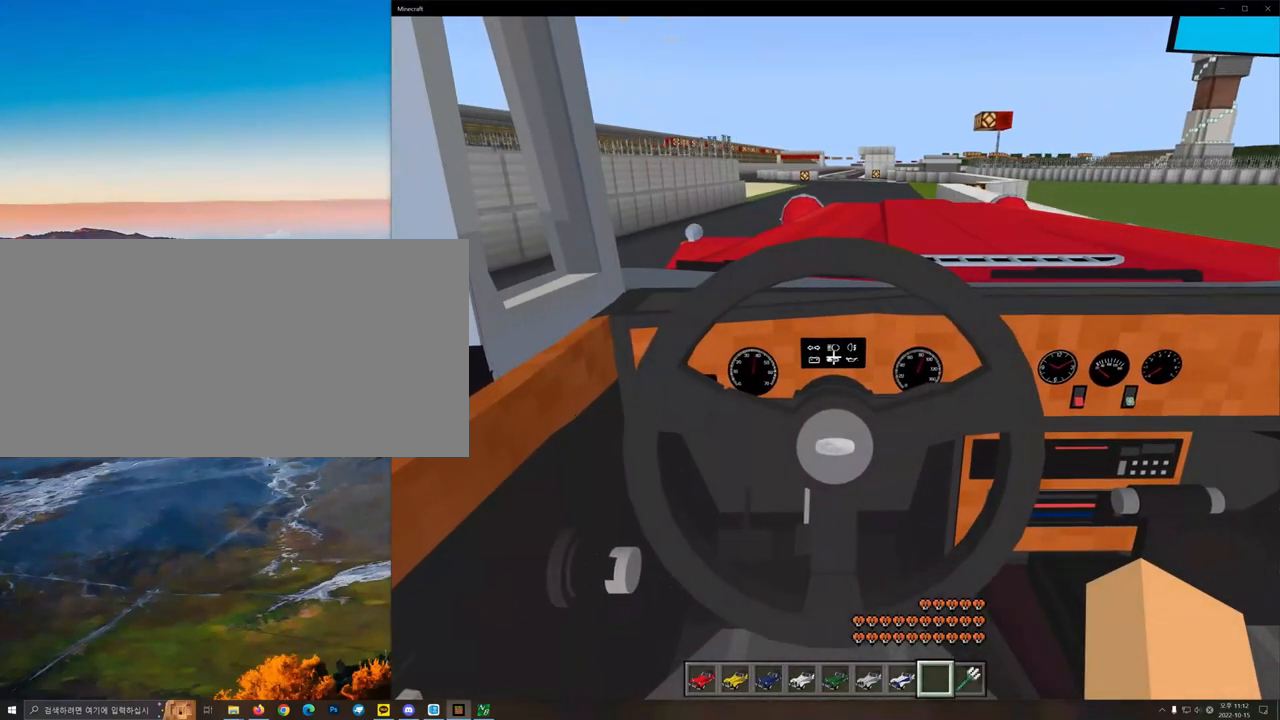
{"keys": ["w"], "mouse": [], "events": []}
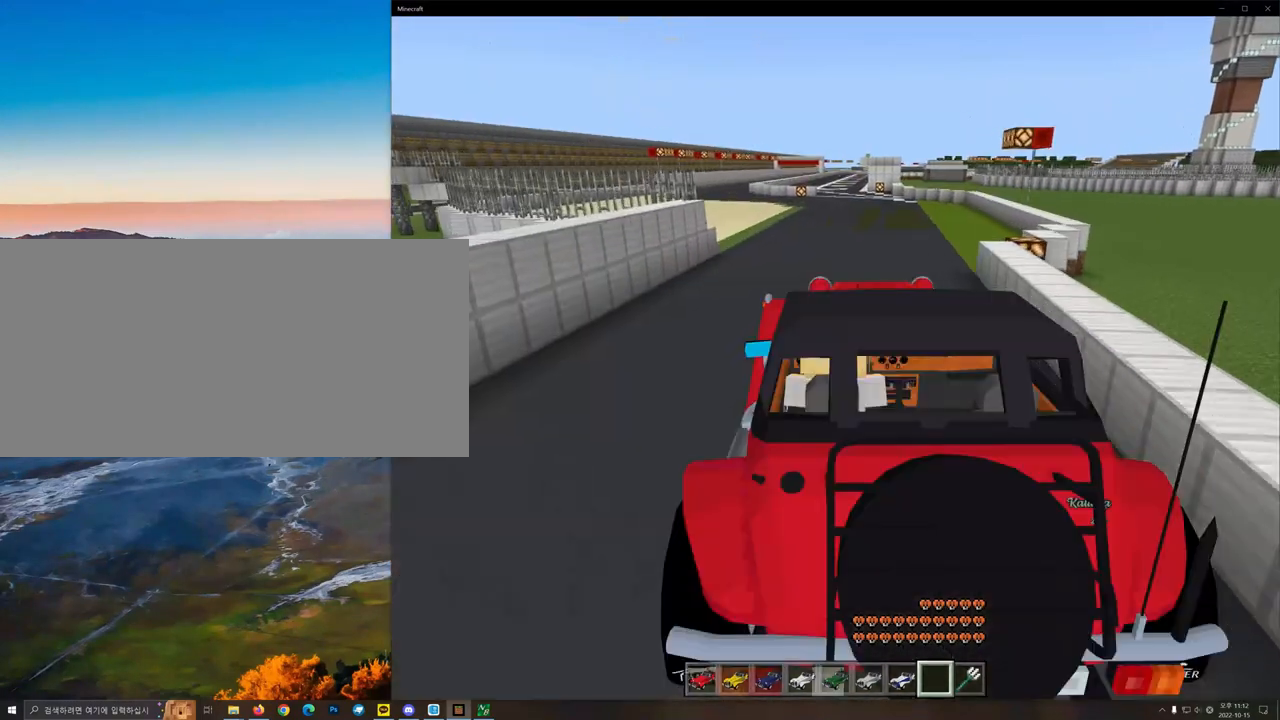
{"keys": ["w"], "mouse": ["right"], "events": [[500, "mouse_right", "down"]]}
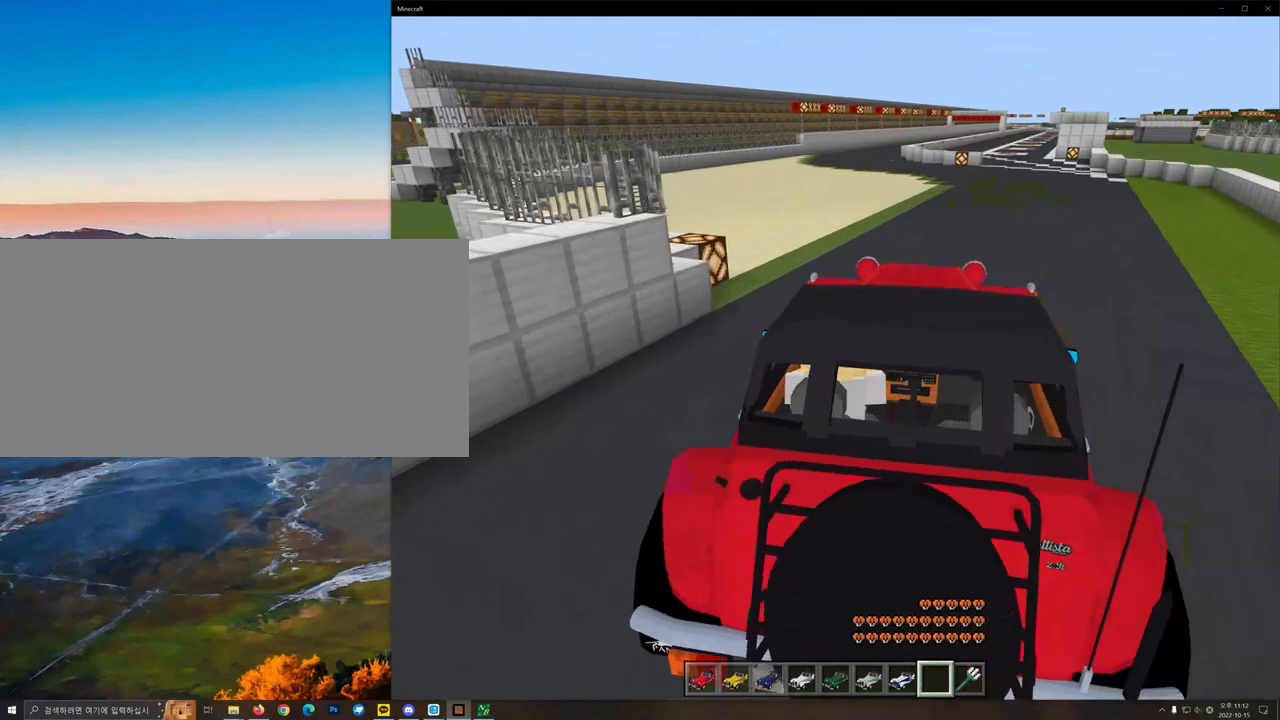
{"keys": ["w"], "mouse": ["right"], "events": [[100, "mouse_right", "up"], [500, "mouse_right", "down"]]}
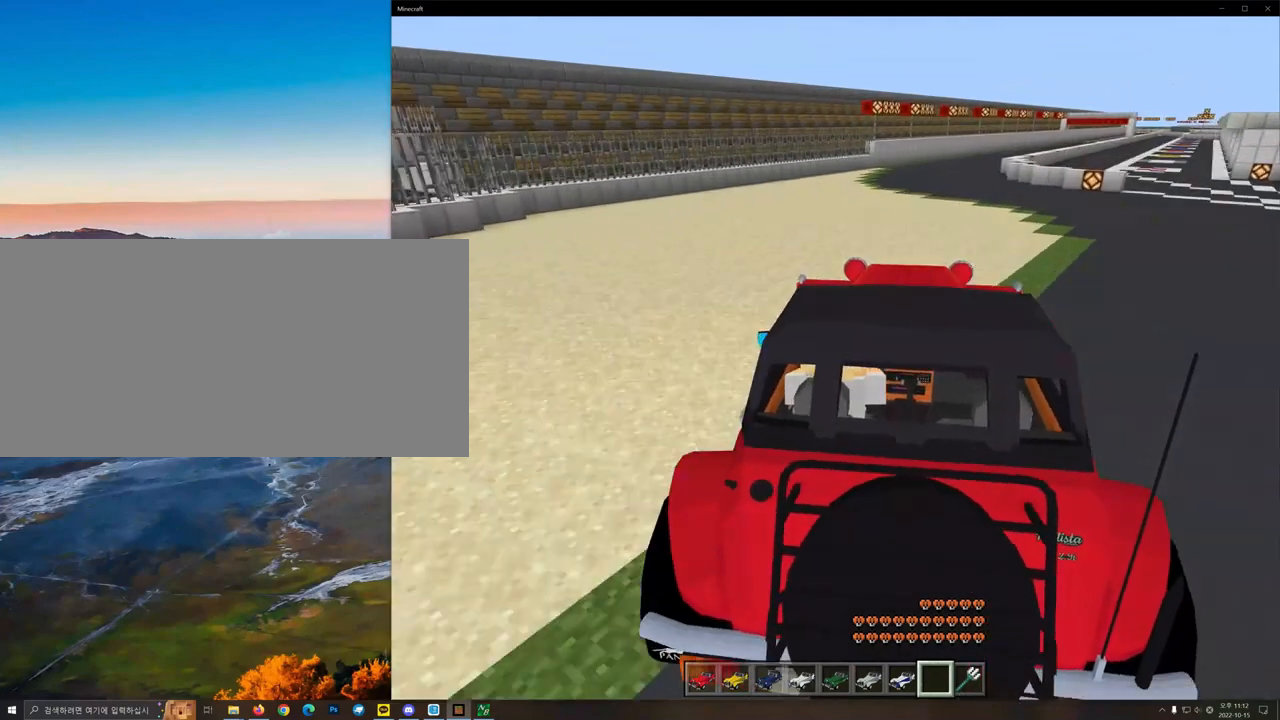
{"keys": ["w"], "mouse": [], "events": [[100, "mouse_right", "up"], [433, "mouse_right", "down"], [500, "mouse_right", "up"]]}
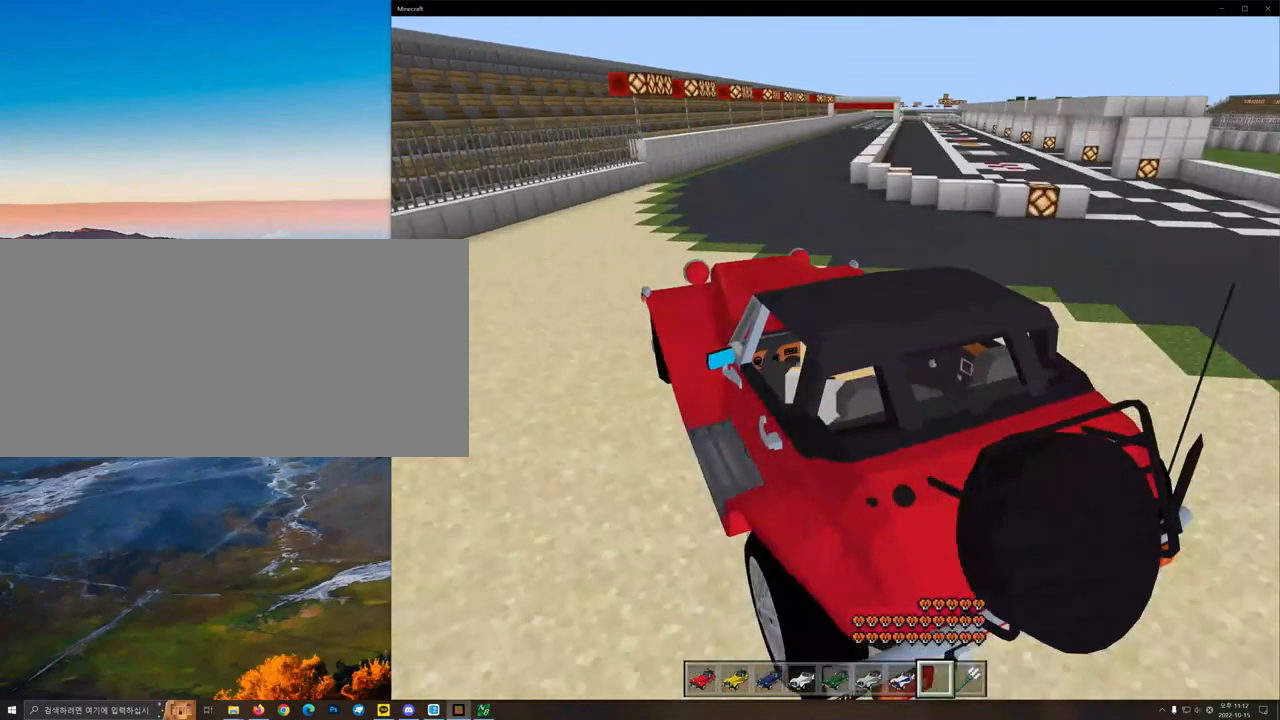
{"keys": ["w"], "mouse": [], "events": [[267, "mouse_right", "down"], [400, "mouse_right", "up"]]}
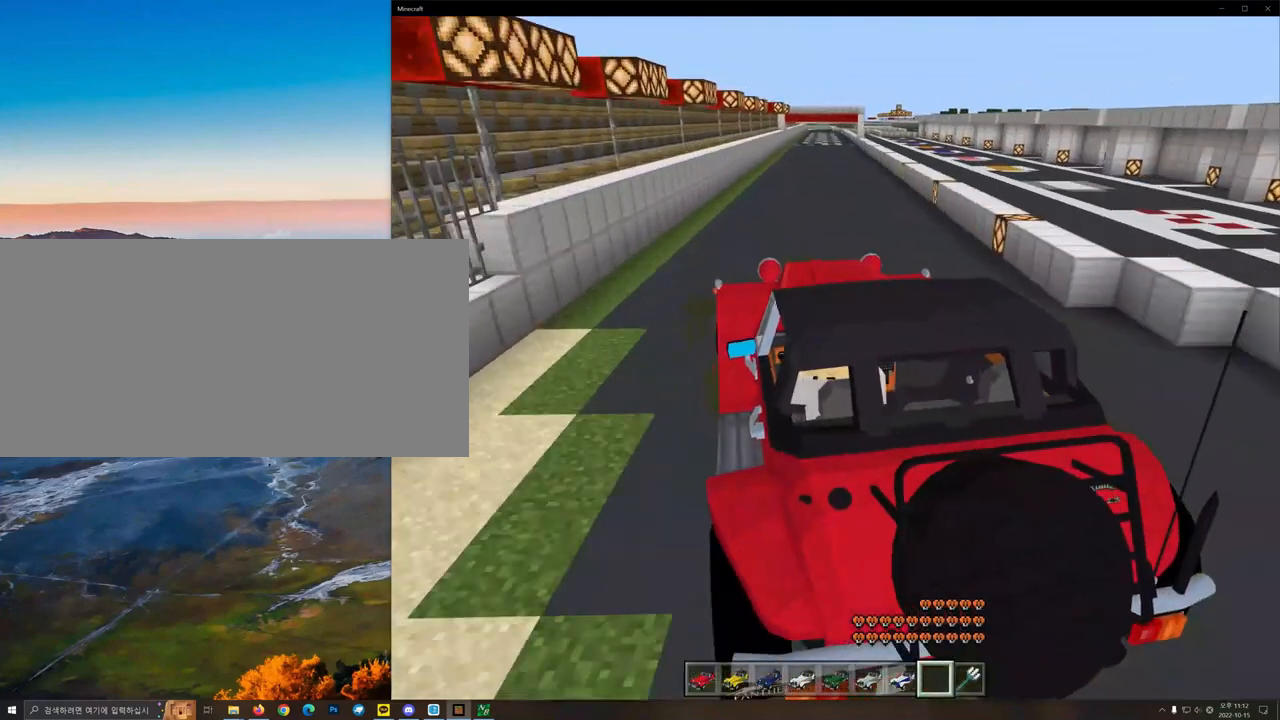
{"keys": [], "mouse": [], "events": [[267, "mouse_right", "down"], [400, "mouse_right", "up"], [400, "w", "up"]]}
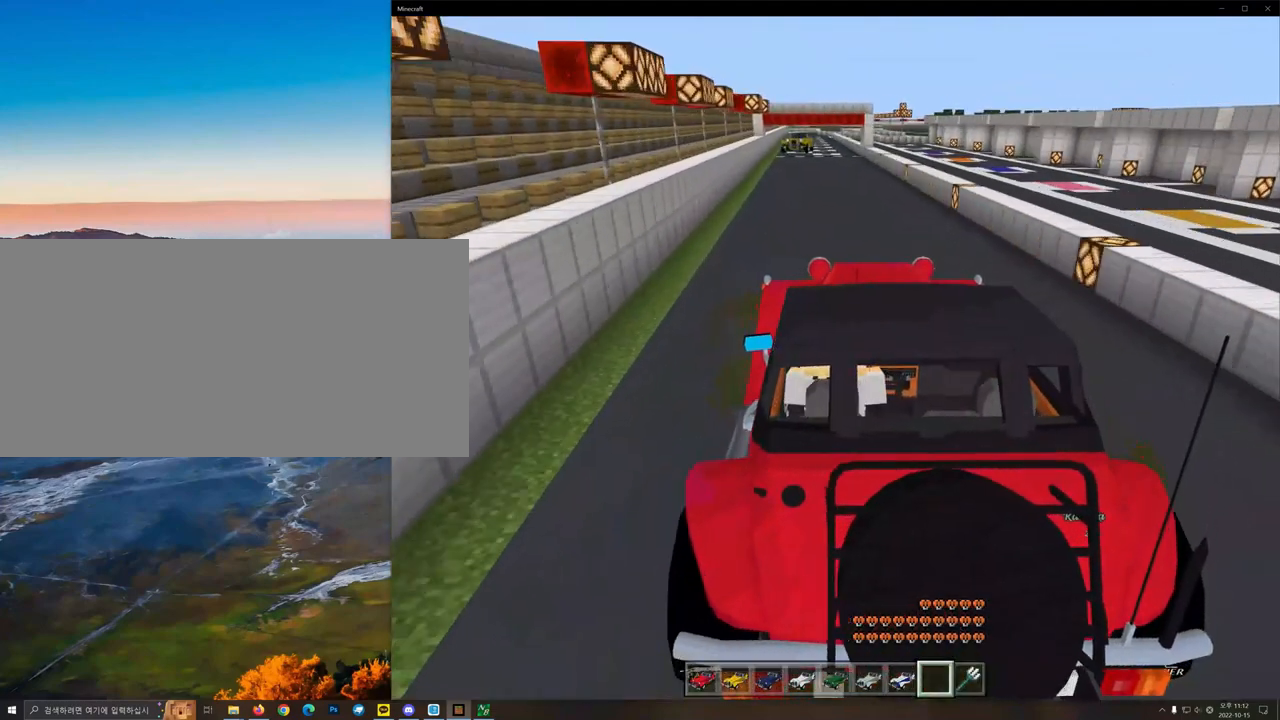
{"keys": ["w"], "mouse": [], "events": [[100, "mouse_right", "down"], [167, "mouse_right", "up"], [233, "w", "down"]]}
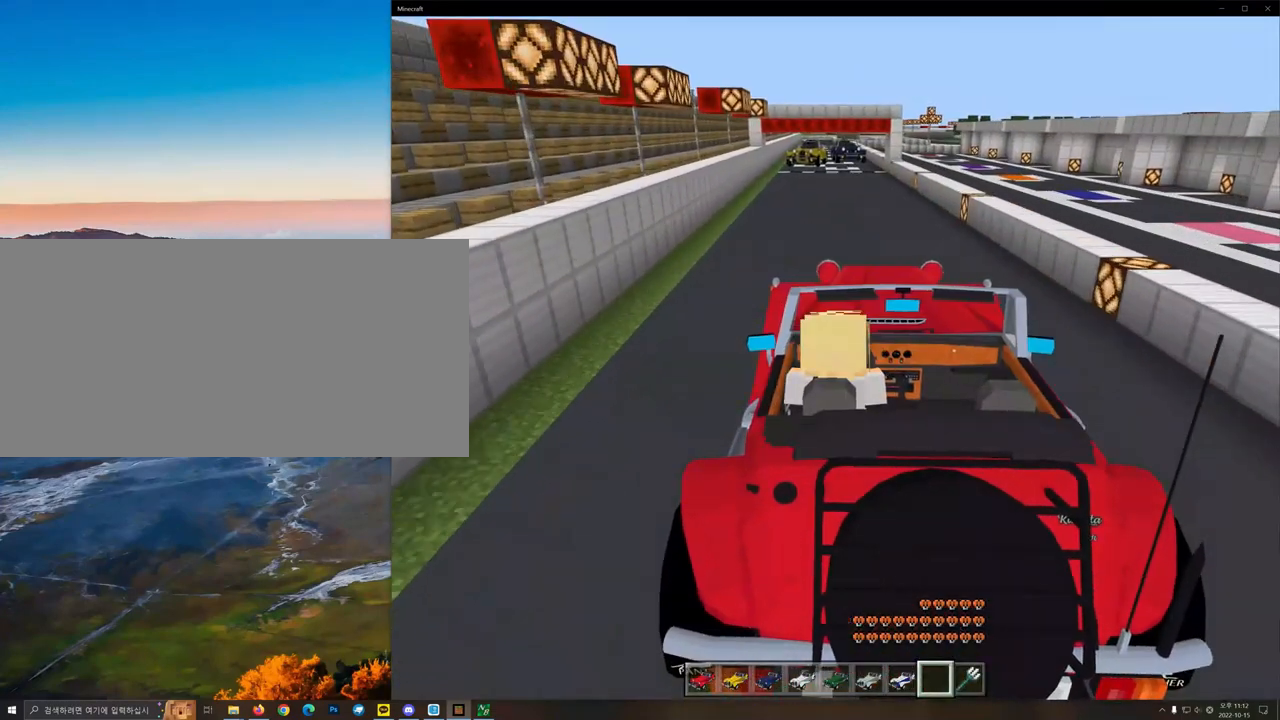
{"keys": ["w"], "mouse": [], "events": []}
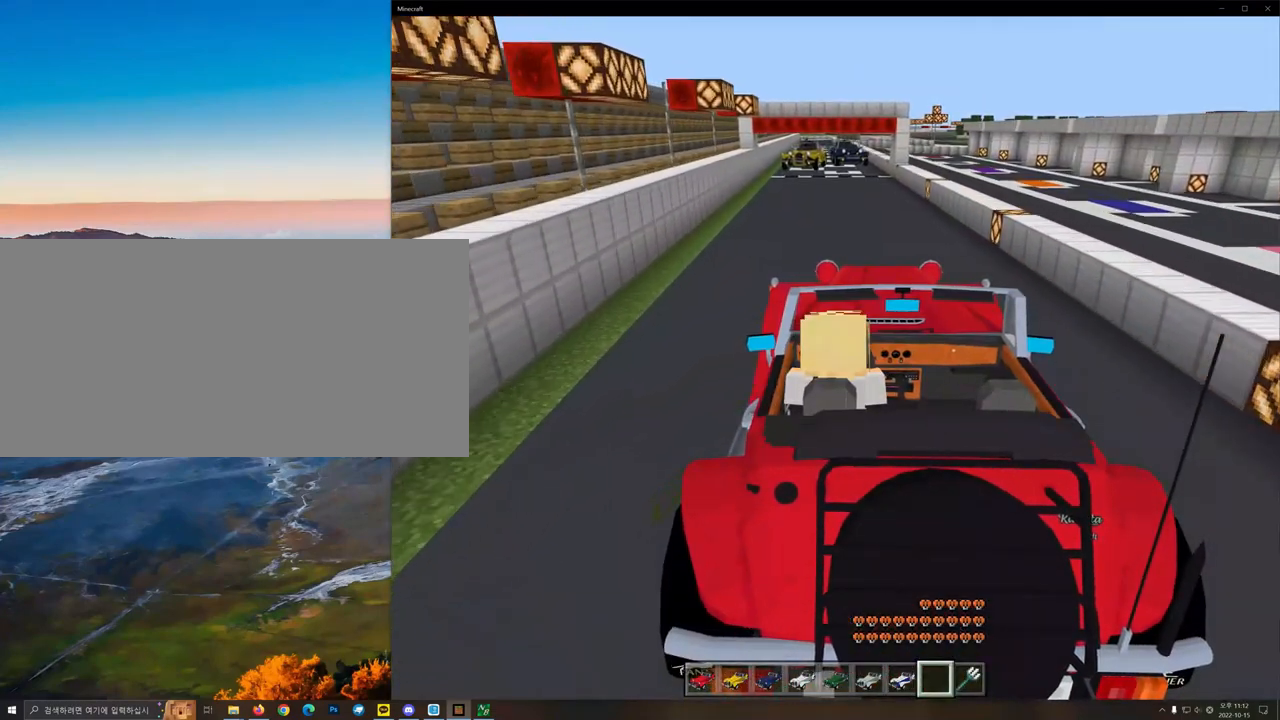
{"keys": ["w"], "mouse": [], "events": []}
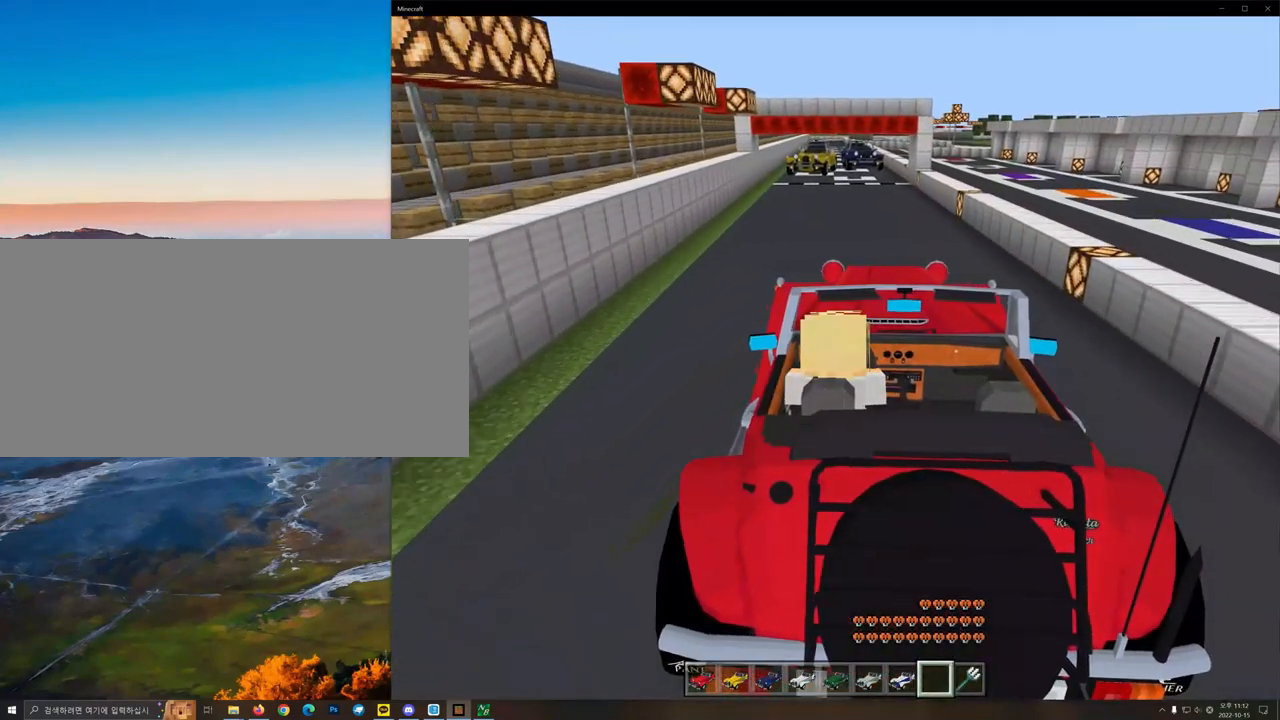
{"keys": [], "mouse": [], "events": [[500, "w", "up"]]}
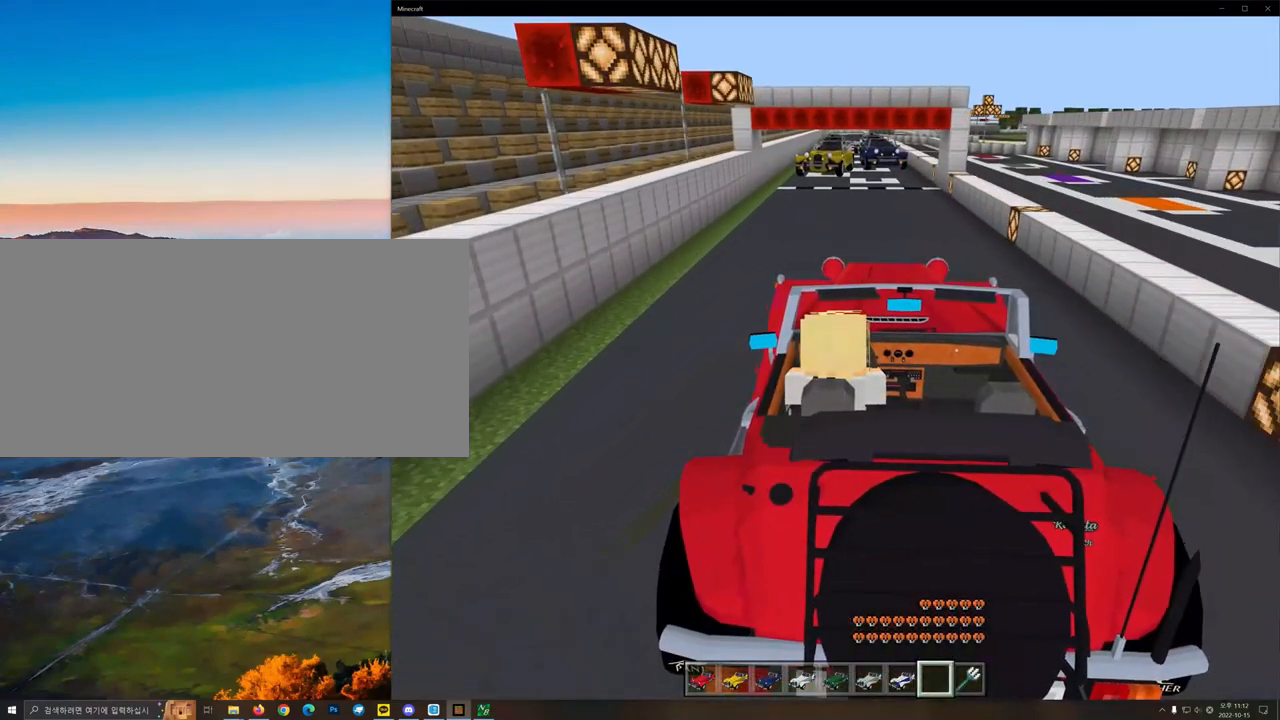
{"keys": [], "mouse": [], "events": [[333, "space", "down"], [500, "space", "up"]]}
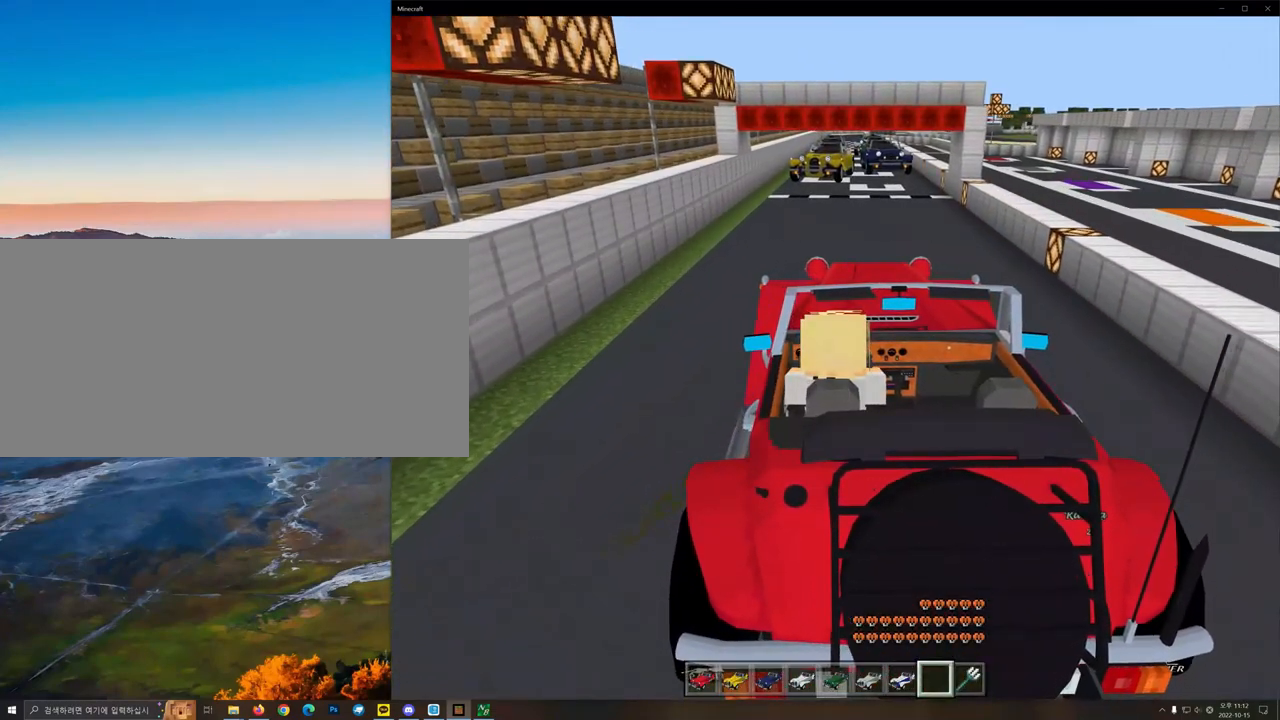
{"keys": ["d"], "mouse": [], "events": [[67, "d", "down"]]}
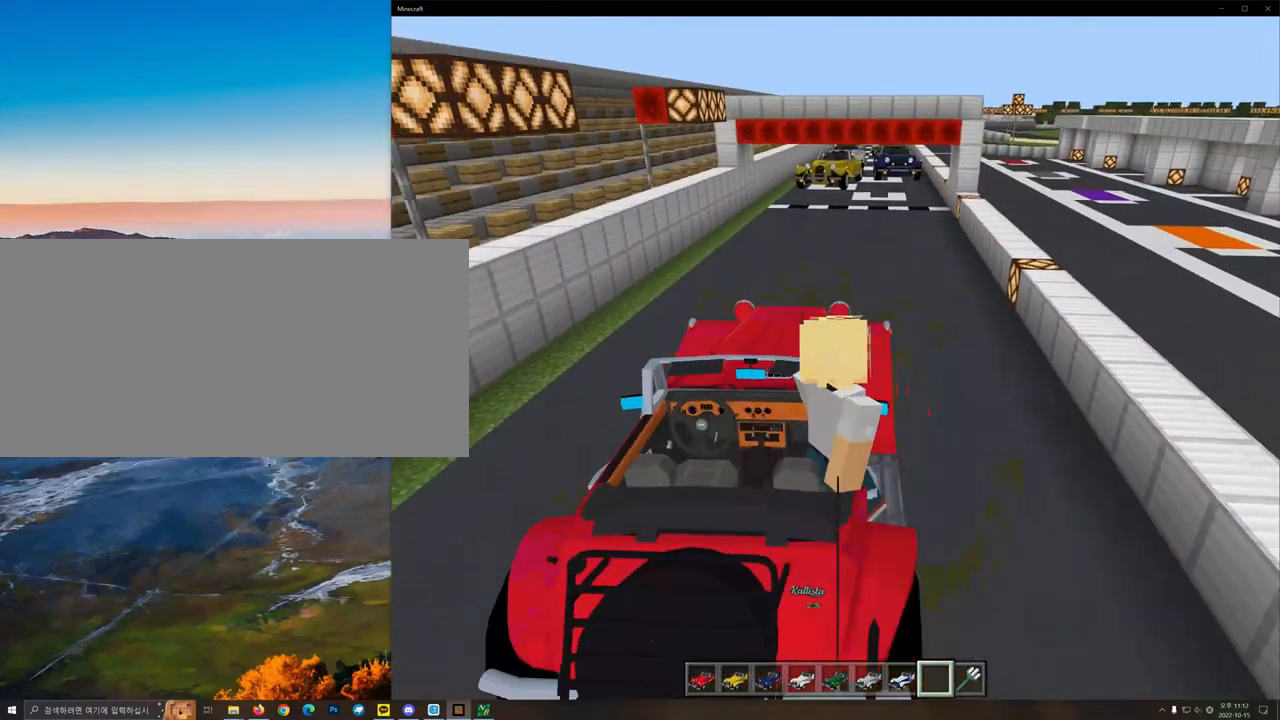
{"keys": ["d"], "mouse": [], "events": []}
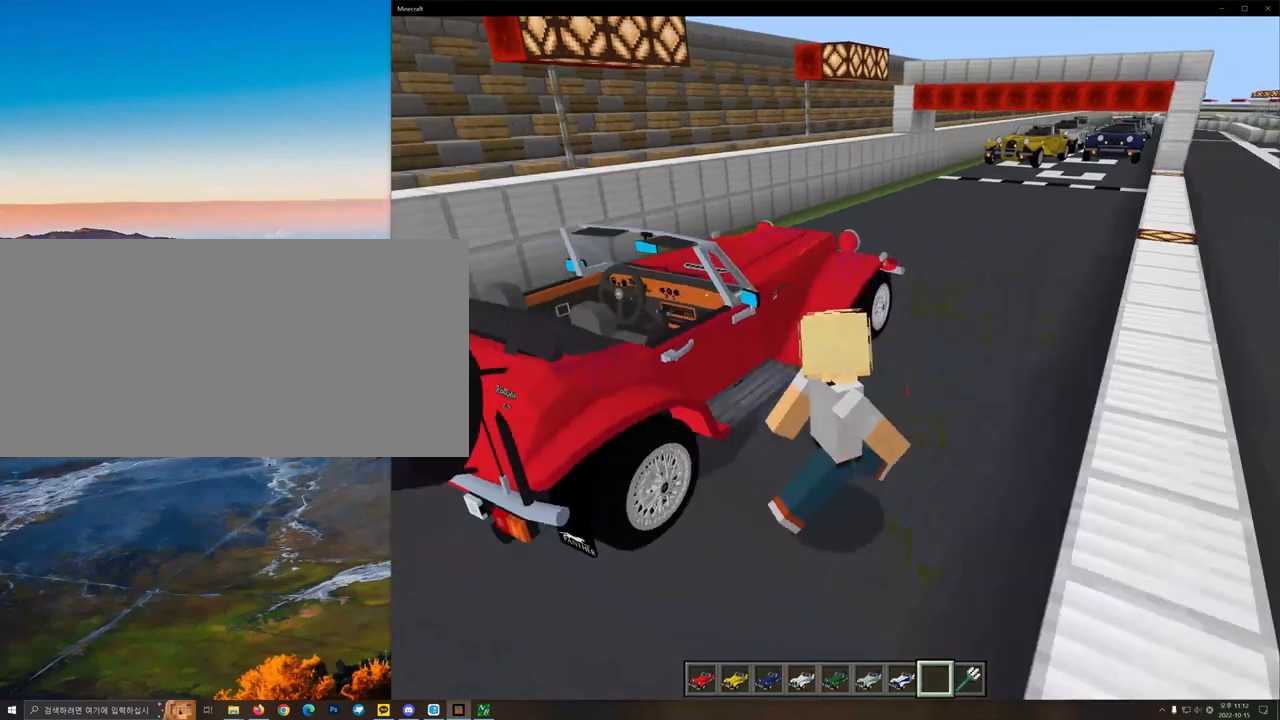
{"keys": ["d", "w"], "mouse": [], "events": [[100, "w", "down"], [167, "d", "up"], [400, "d", "down"]]}
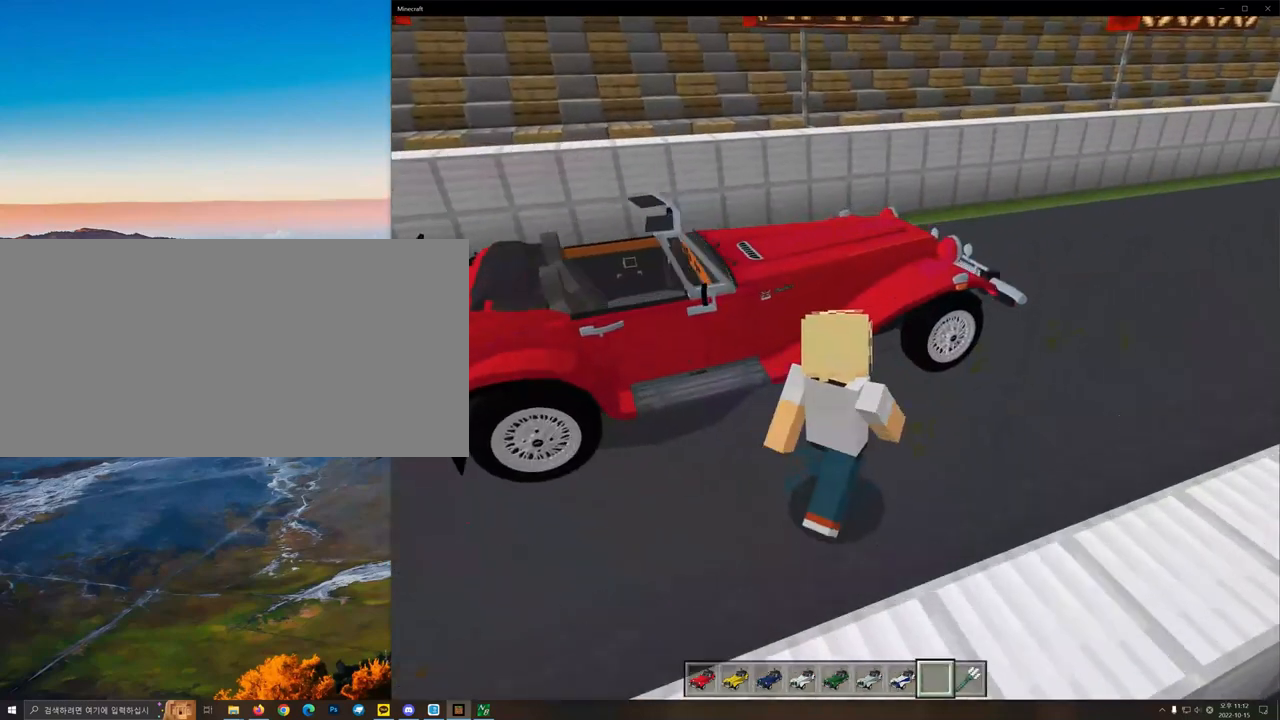
{"keys": ["d"], "mouse": [], "events": [[400, "w", "up"]]}
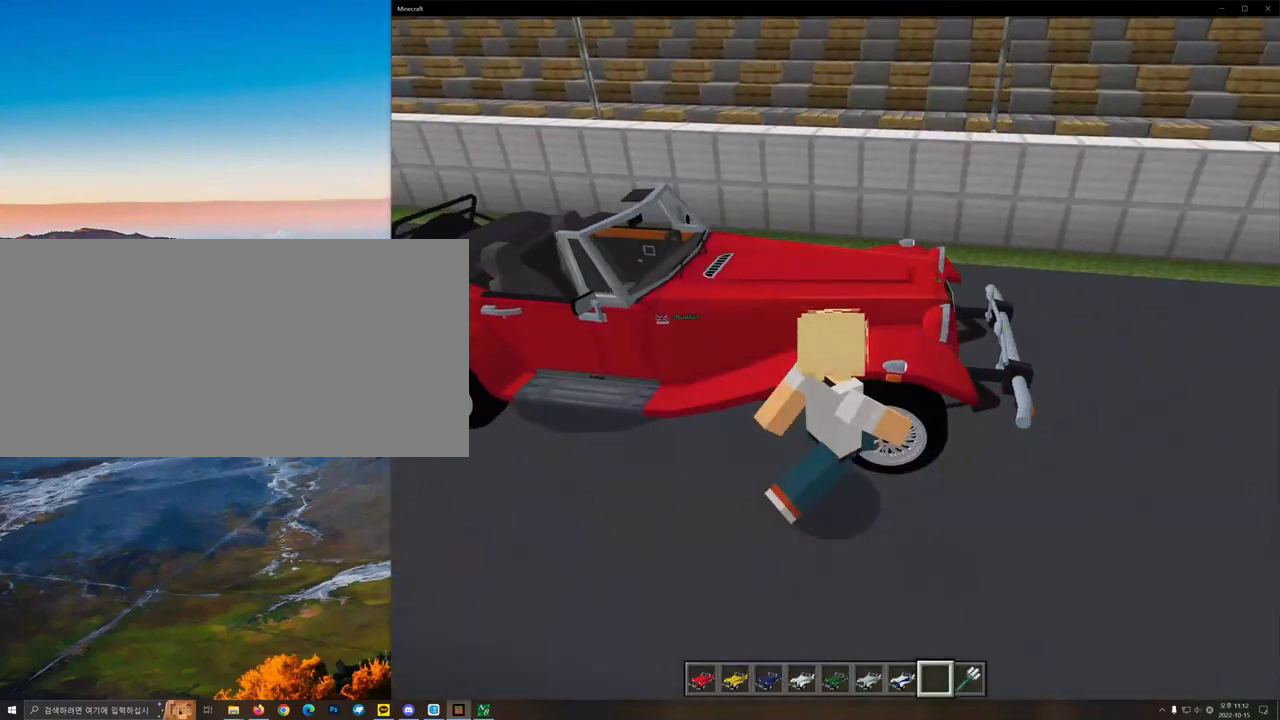
{"keys": ["d"], "mouse": [], "events": []}
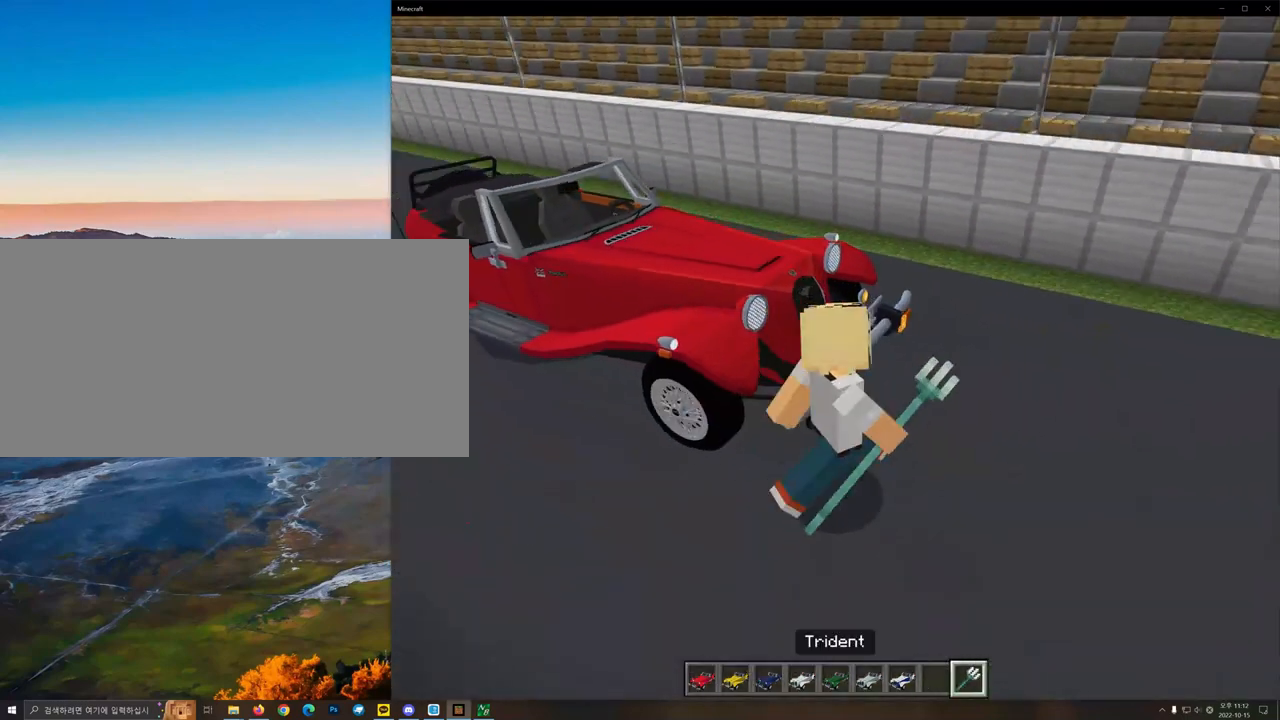
{"keys": [], "mouse": [], "events": [[100, "d", "up"], [100, "s", "down"], [433, "s", "up"]]}
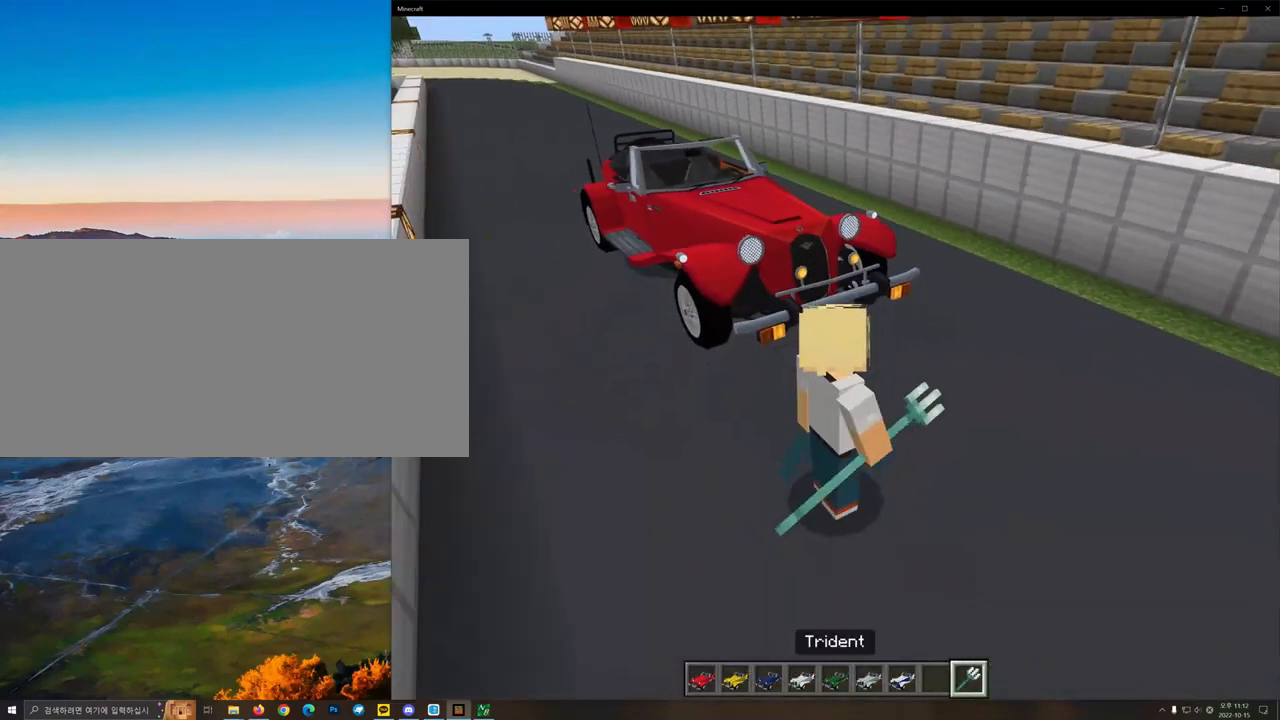
{"keys": [], "mouse": [], "events": []}
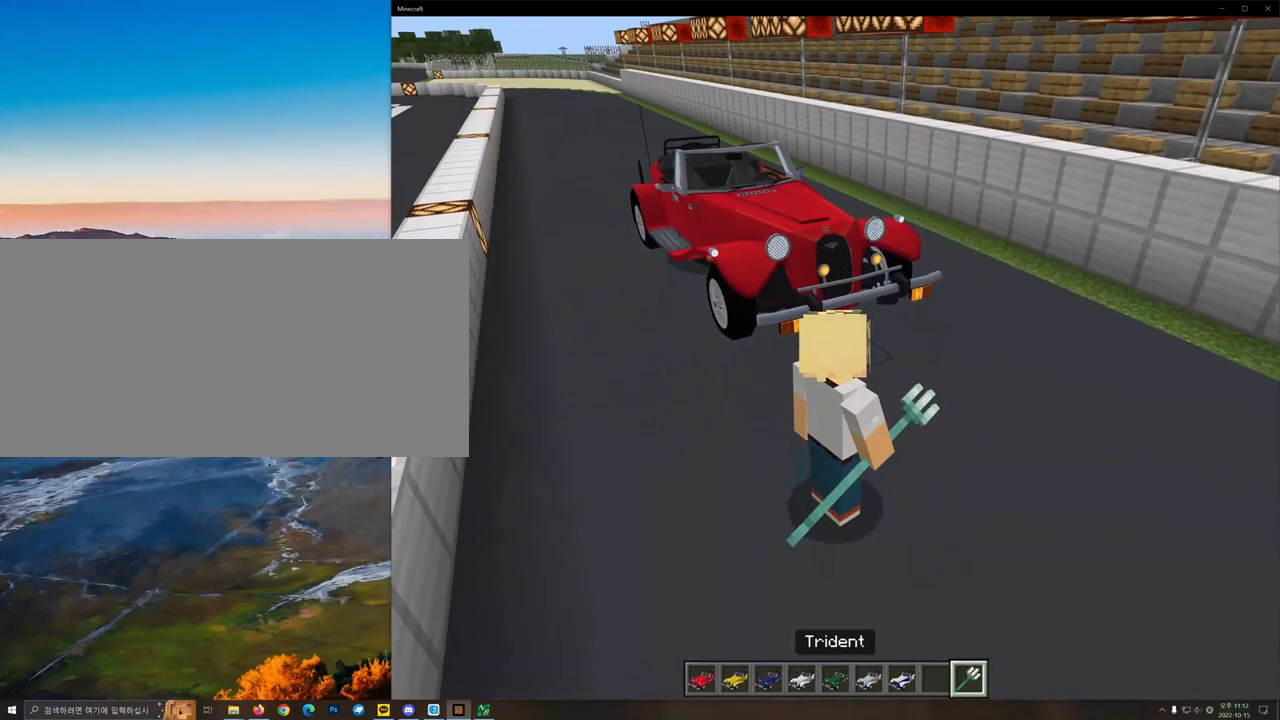
{"keys": ["w"], "mouse": [], "events": [[433, "w", "down"]]}
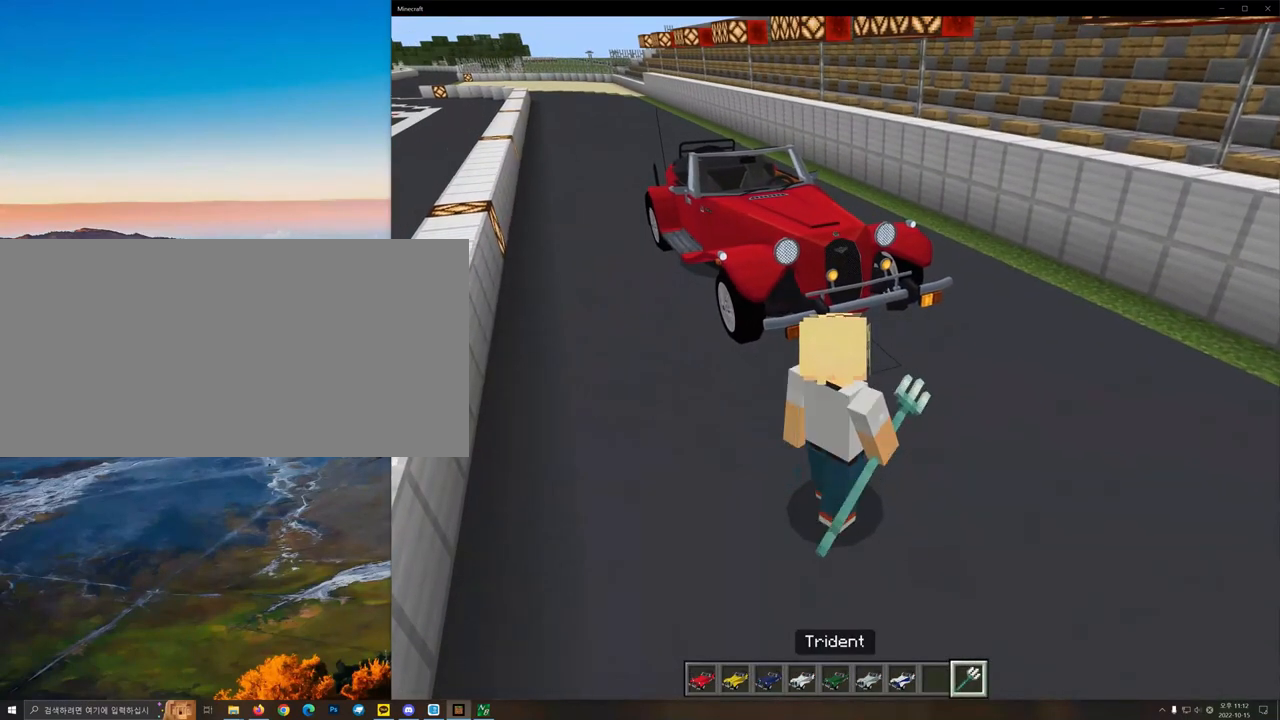
{"keys": ["a", "w"], "mouse": [], "events": [[100, "a", "down"]]}
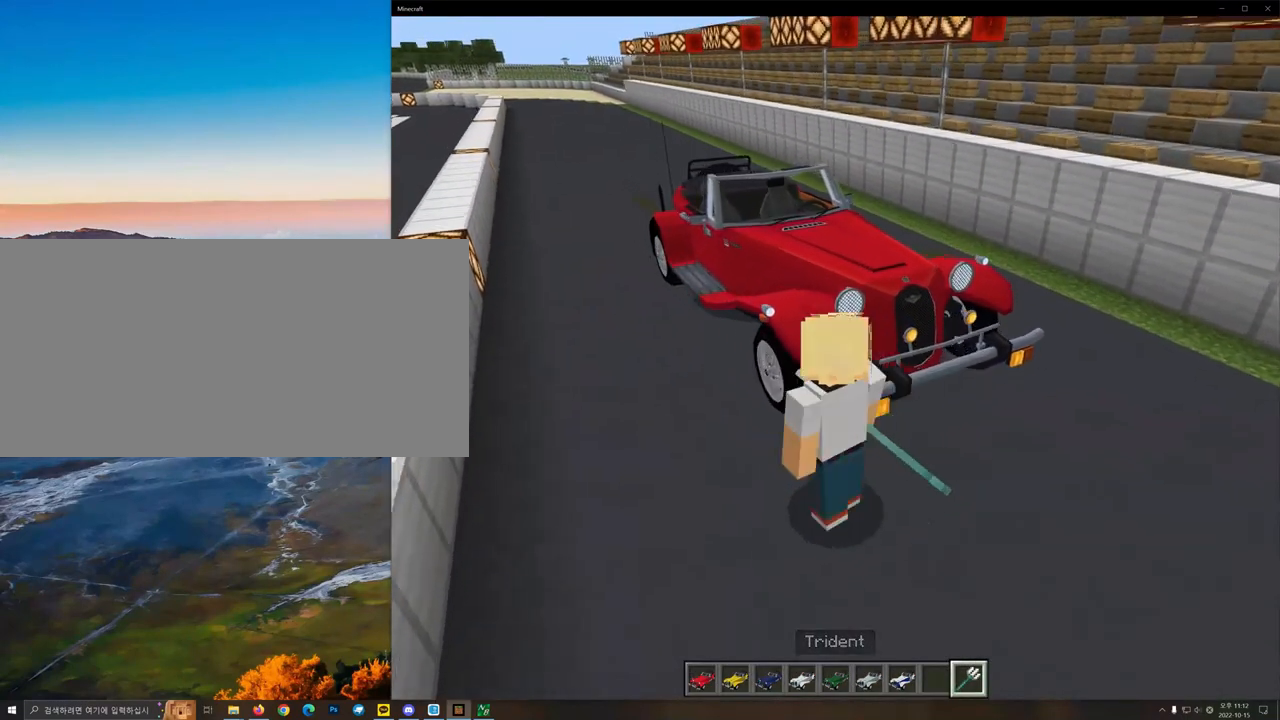
{"keys": ["a", "w"], "mouse": [], "events": []}
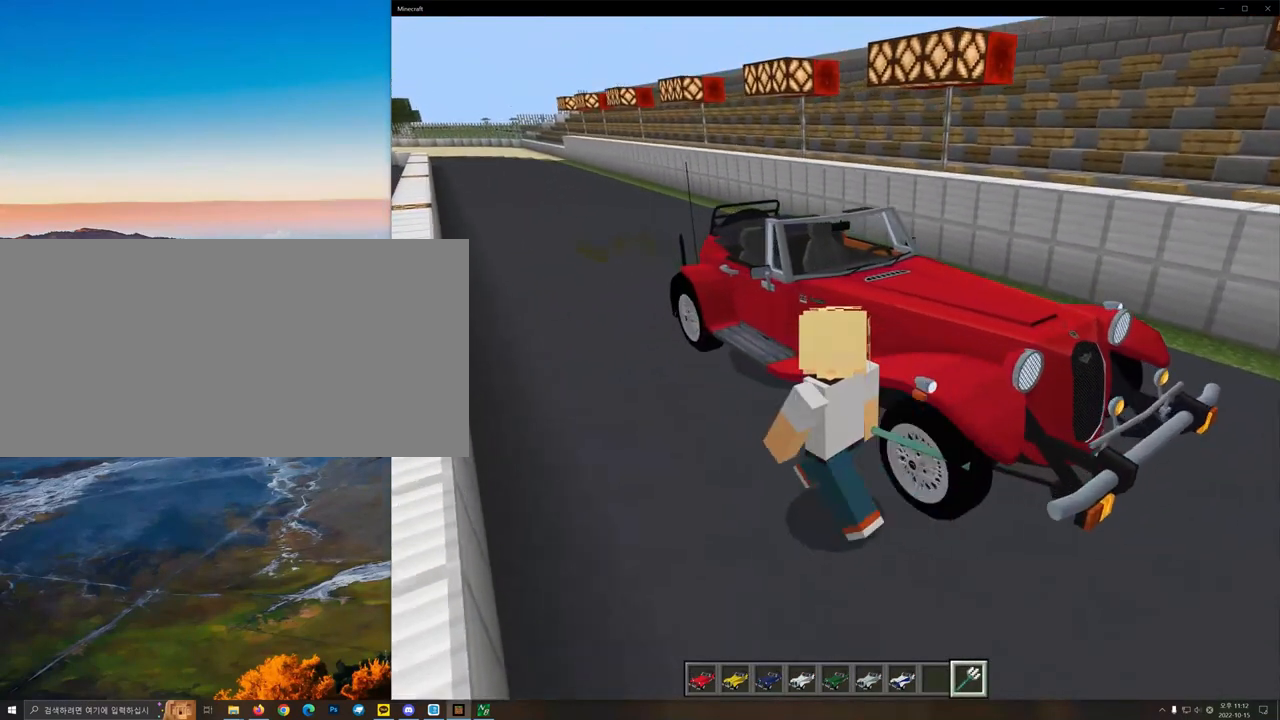
{"keys": [], "mouse": ["left"], "events": [[100, "a", "up"], [233, "w", "up"], [500, "mouse_left", "down"]]}